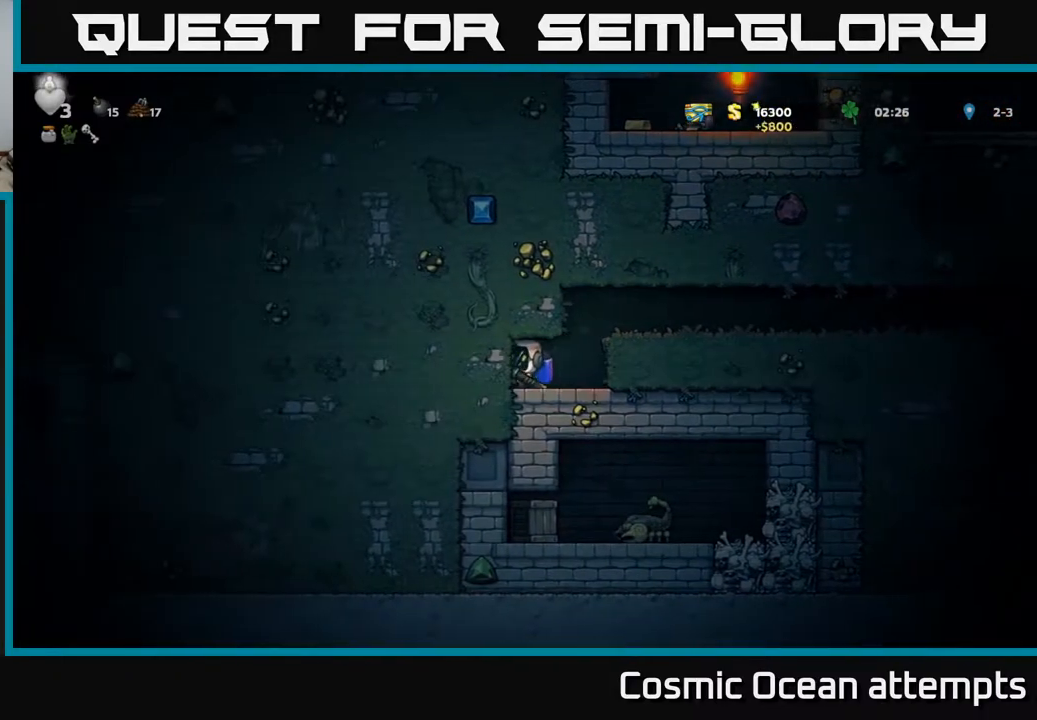
Gameplay with a controller (Xbox layout); each line is a JSON object with the inputs held at the frame after it. "events" lists button and stick changes between this image and that frame as [ms after this image, input, new state], when the widget could be followed in between. Not read: left_stick.
{"buttons": ["DPAD_LEFT"], "right_stick": "center", "events": [[33, "X", "down"], [67, "DPAD_RIGHT", "up"], [150, "X", "up"], [383, "DPAD_LEFT", "down"]]}
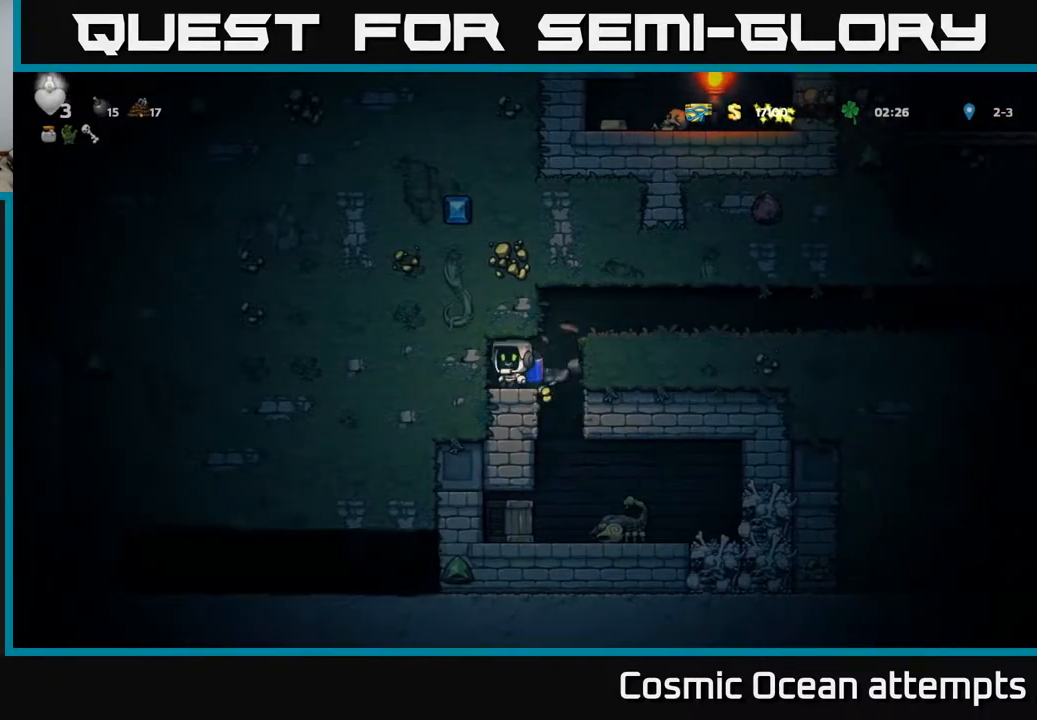
{"buttons": ["DPAD_RIGHT"], "right_stick": "center", "events": [[17, "DPAD_LEFT", "up"], [483, "DPAD_RIGHT", "down"]]}
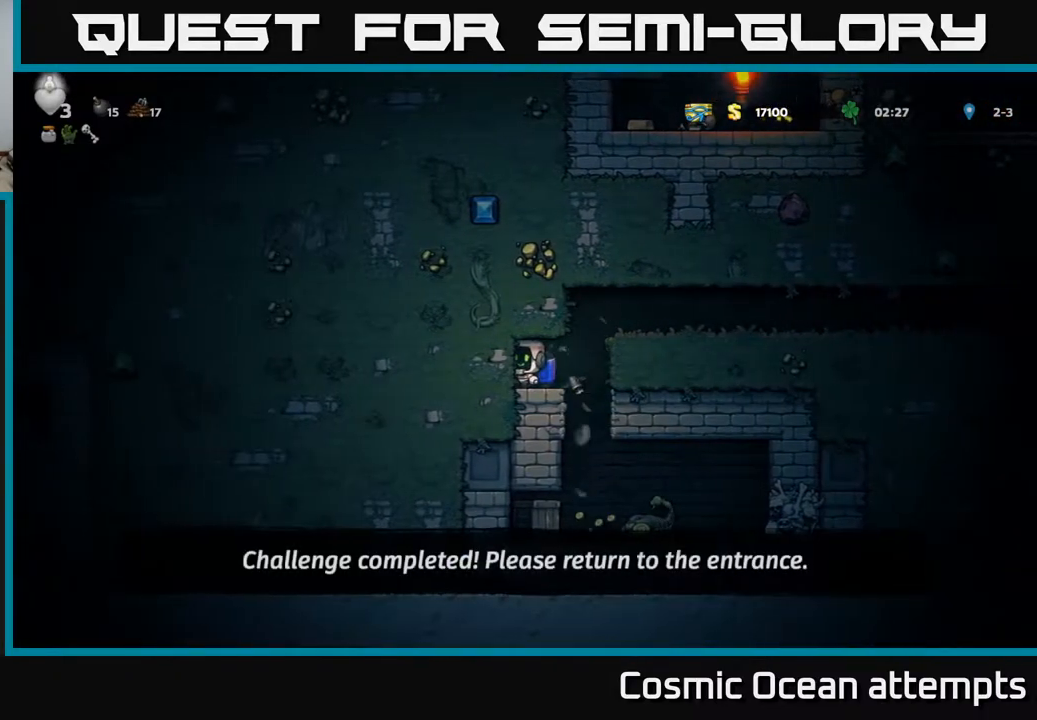
{"buttons": ["DPAD_RIGHT"], "right_stick": "center", "events": [[67, "DPAD_RIGHT", "up"], [450, "DPAD_RIGHT", "down"]]}
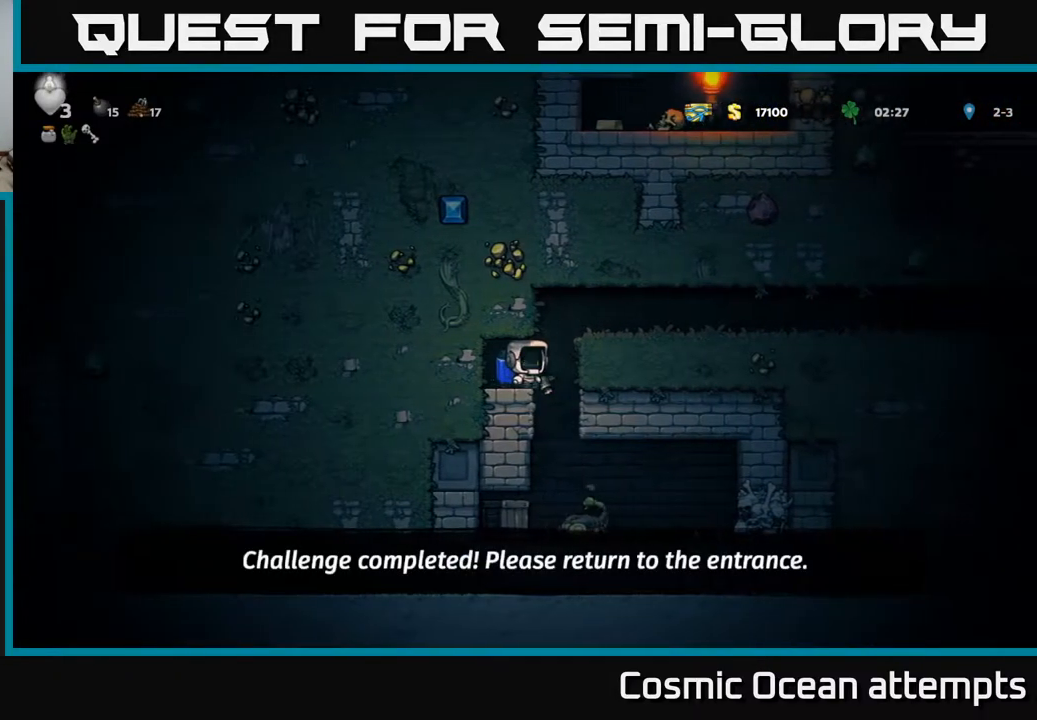
{"buttons": [], "right_stick": "center", "events": [[50, "DPAD_RIGHT", "up"], [283, "DPAD_LEFT", "down"], [383, "DPAD_LEFT", "up"]]}
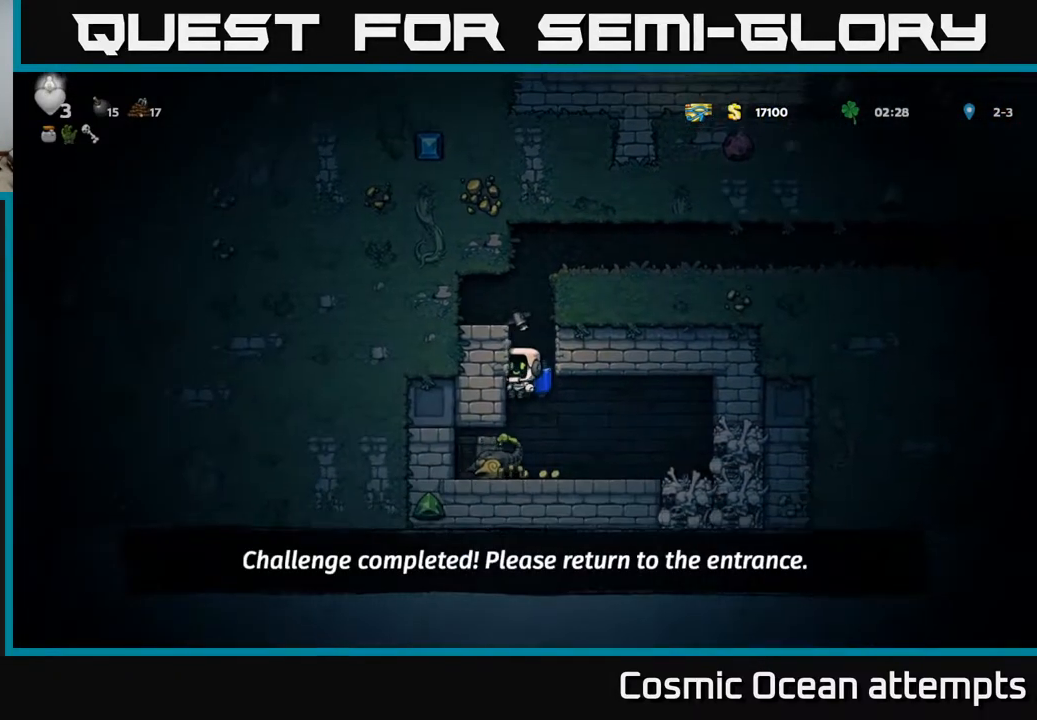
{"buttons": ["A"], "right_stick": "center", "events": [[350, "A", "down"]]}
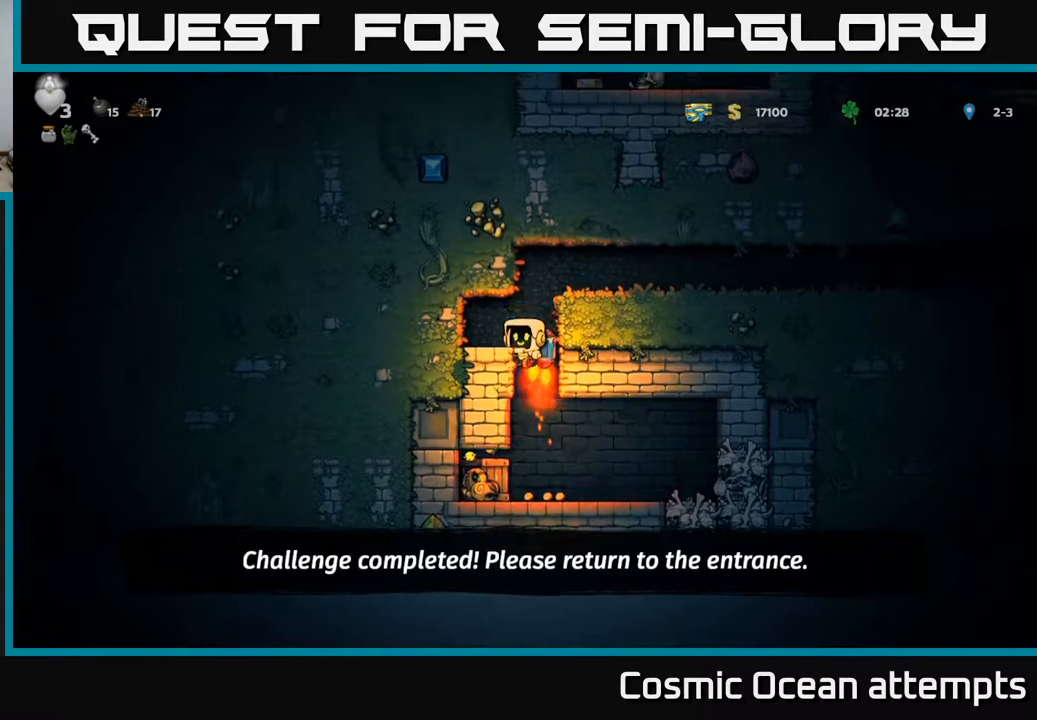
{"buttons": [], "right_stick": "center", "events": [[33, "A", "up"]]}
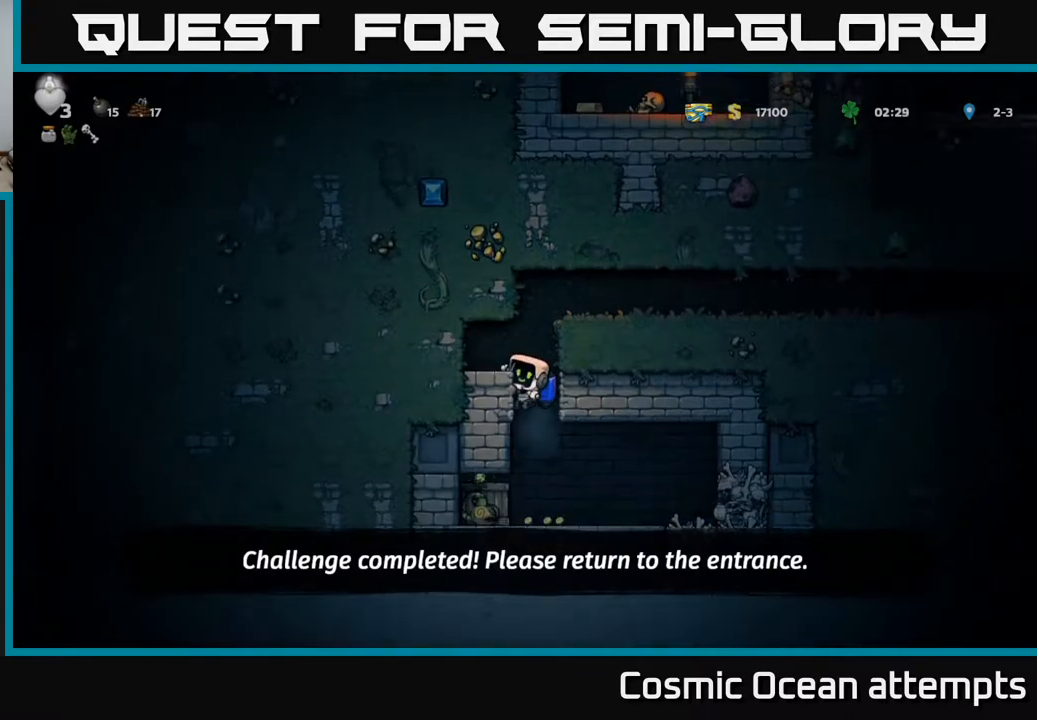
{"buttons": ["DPAD_DOWN"], "right_stick": "center", "events": [[483, "DPAD_DOWN", "down"]]}
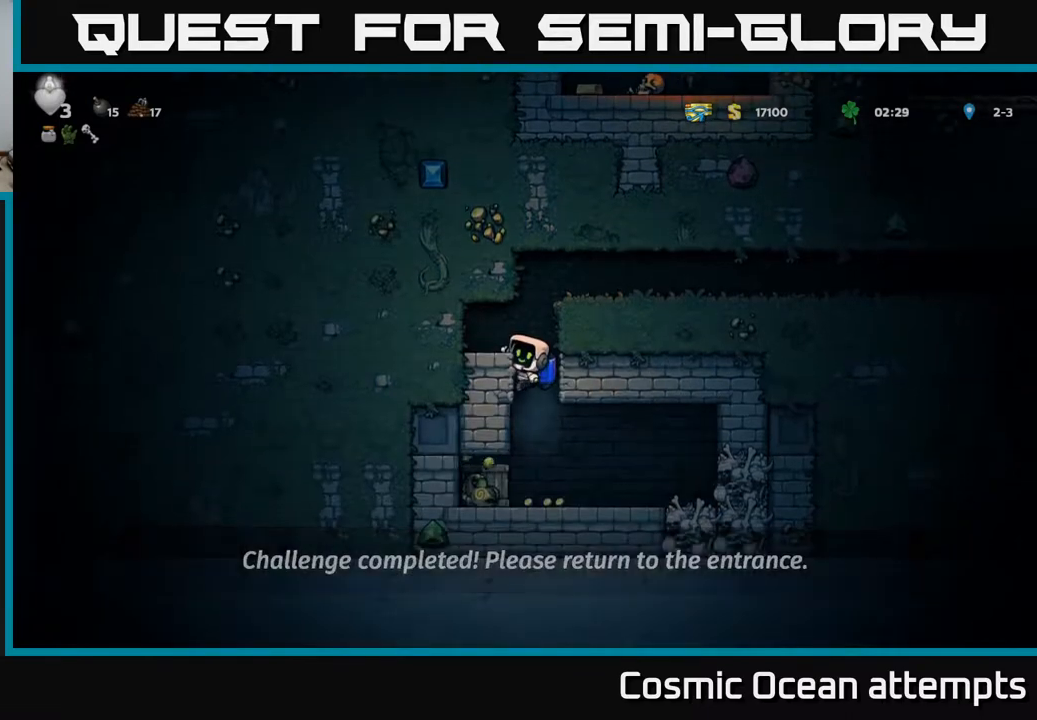
{"buttons": ["DPAD_LEFT"], "right_stick": "center", "events": [[67, "A", "down"], [150, "A", "up"], [400, "DPAD_DOWN", "up"], [467, "DPAD_LEFT", "down"]]}
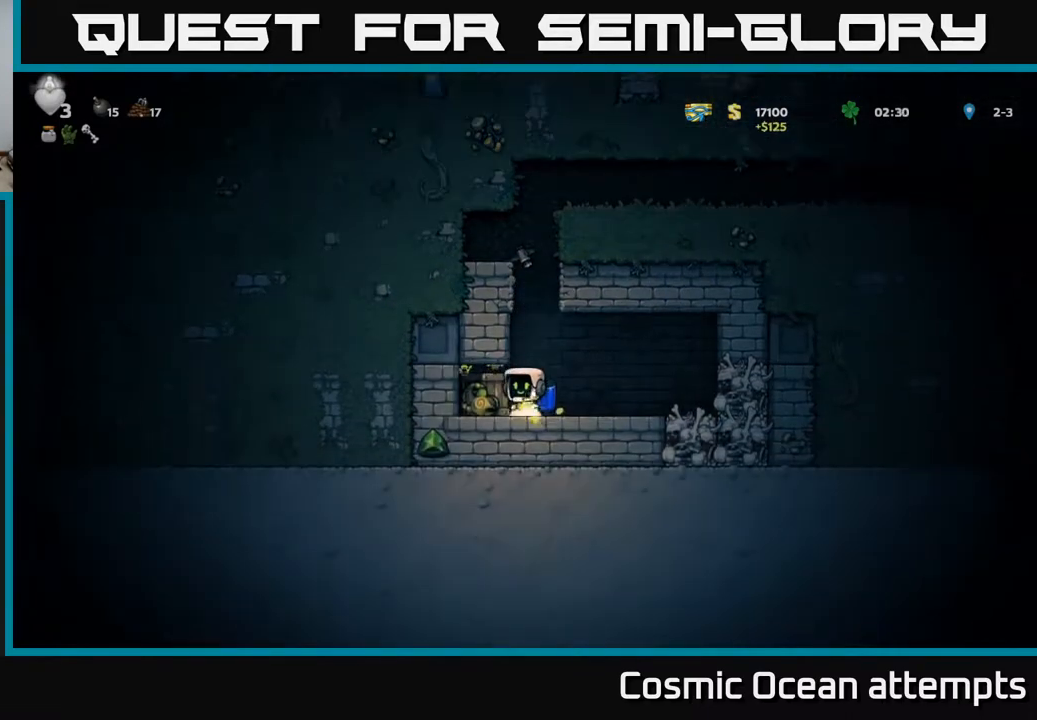
{"buttons": [], "right_stick": "center", "events": [[83, "DPAD_DOWN", "down"], [133, "DPAD_LEFT", "up"], [133, "X", "down"], [200, "DPAD_RIGHT", "down"], [217, "DPAD_DOWN", "up"], [233, "X", "up"], [367, "DPAD_RIGHT", "up"], [367, "X", "down"], [467, "X", "up"]]}
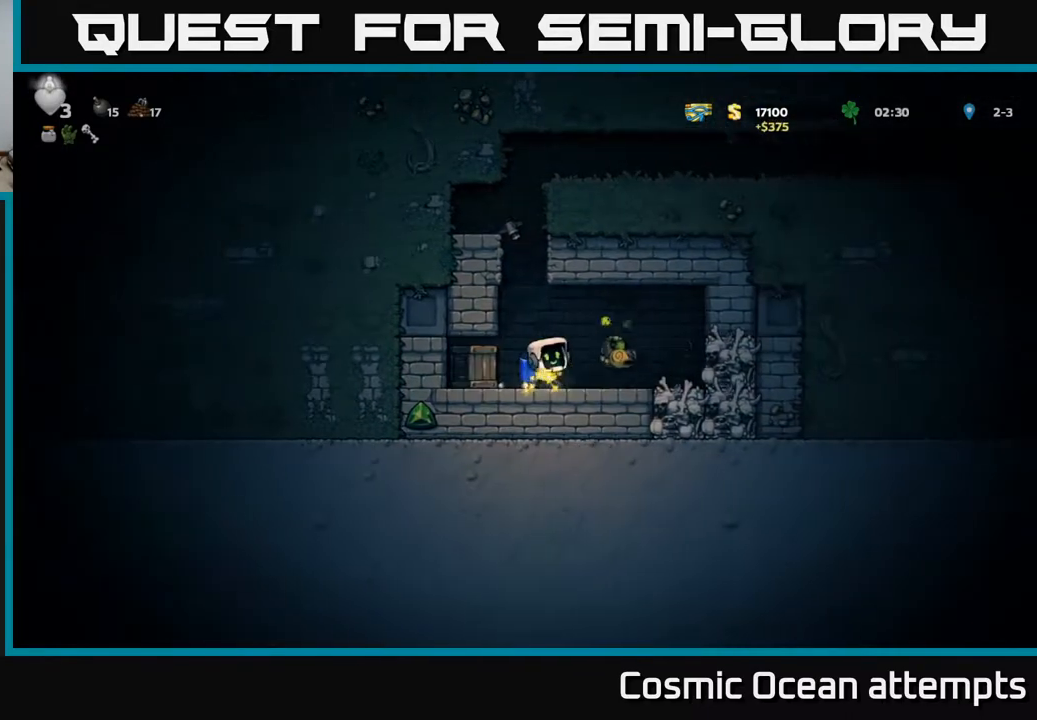
{"buttons": ["DPAD_RIGHT"], "right_stick": "center", "events": [[83, "DPAD_LEFT", "down"], [317, "DPAD_DOWN", "down"], [350, "DPAD_LEFT", "up"], [367, "X", "down"], [450, "DPAD_DOWN", "up"], [450, "DPAD_RIGHT", "down"], [467, "X", "up"]]}
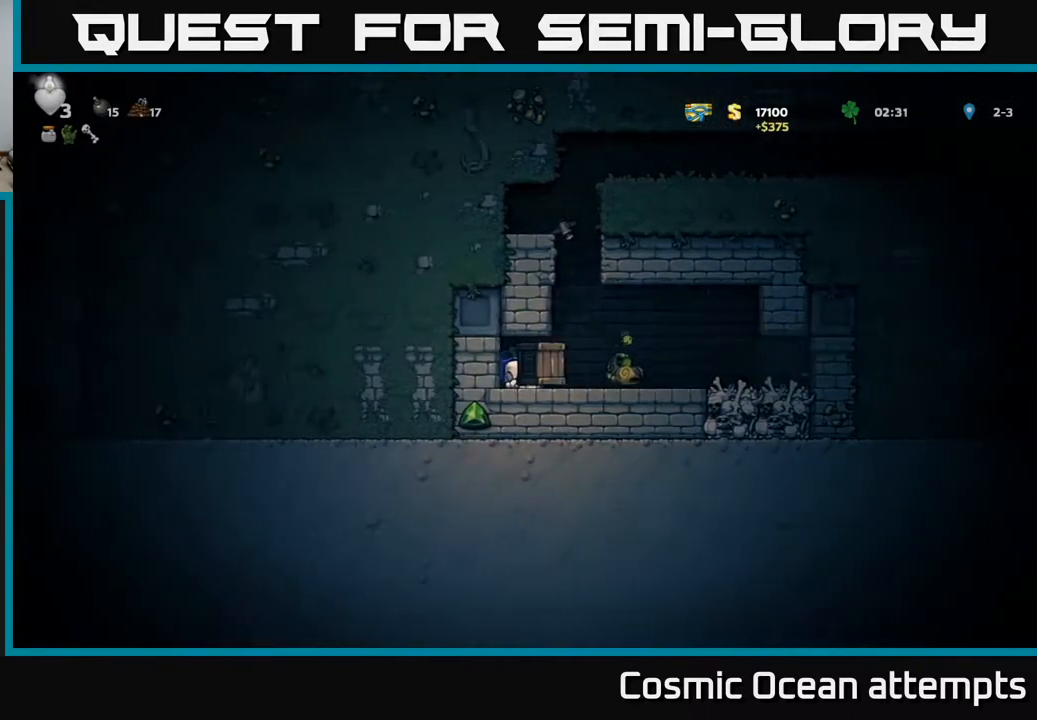
{"buttons": [], "right_stick": "center", "events": [[50, "DPAD_RIGHT", "up"], [183, "DPAD_RIGHT", "down"], [217, "X", "down"], [233, "DPAD_RIGHT", "up"], [317, "X", "up"]]}
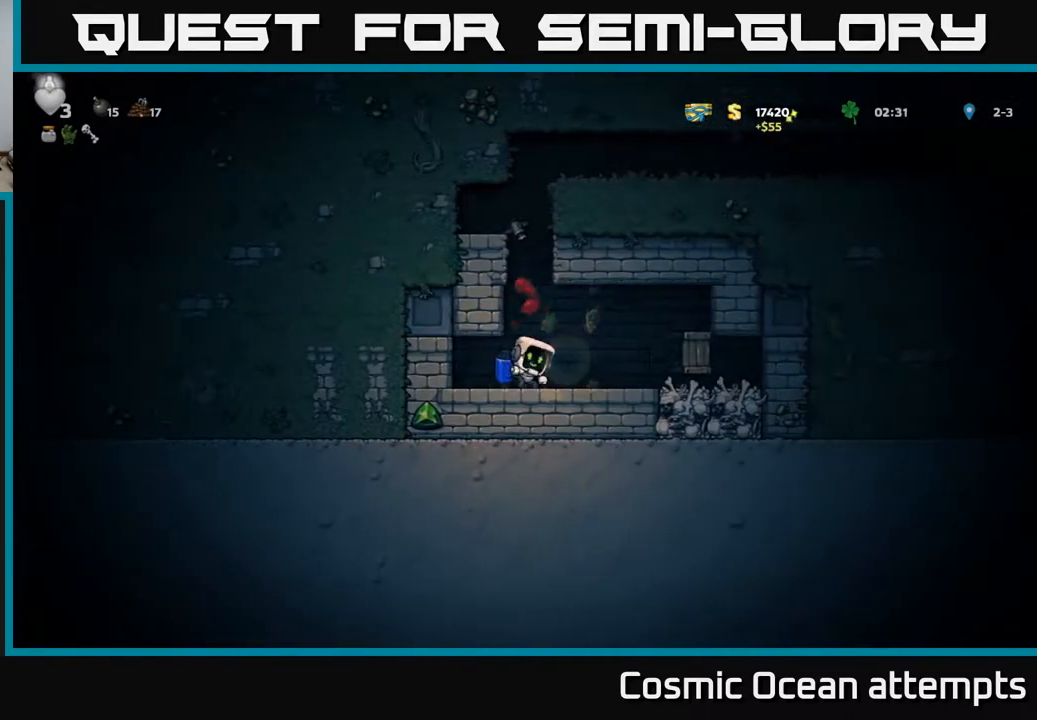
{"buttons": ["X"], "right_stick": "center", "events": [[283, "DPAD_RIGHT", "down"], [467, "DPAD_RIGHT", "up"], [483, "X", "down"]]}
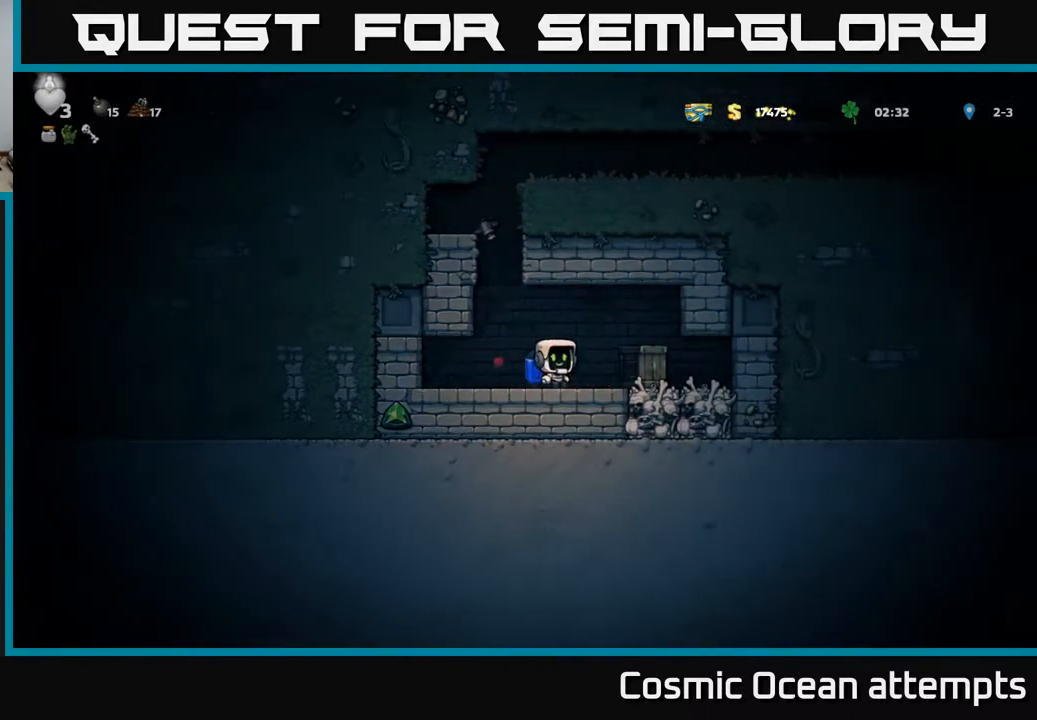
{"buttons": ["DPAD_RIGHT"], "right_stick": "center", "events": [[67, "X", "up"], [450, "DPAD_RIGHT", "down"]]}
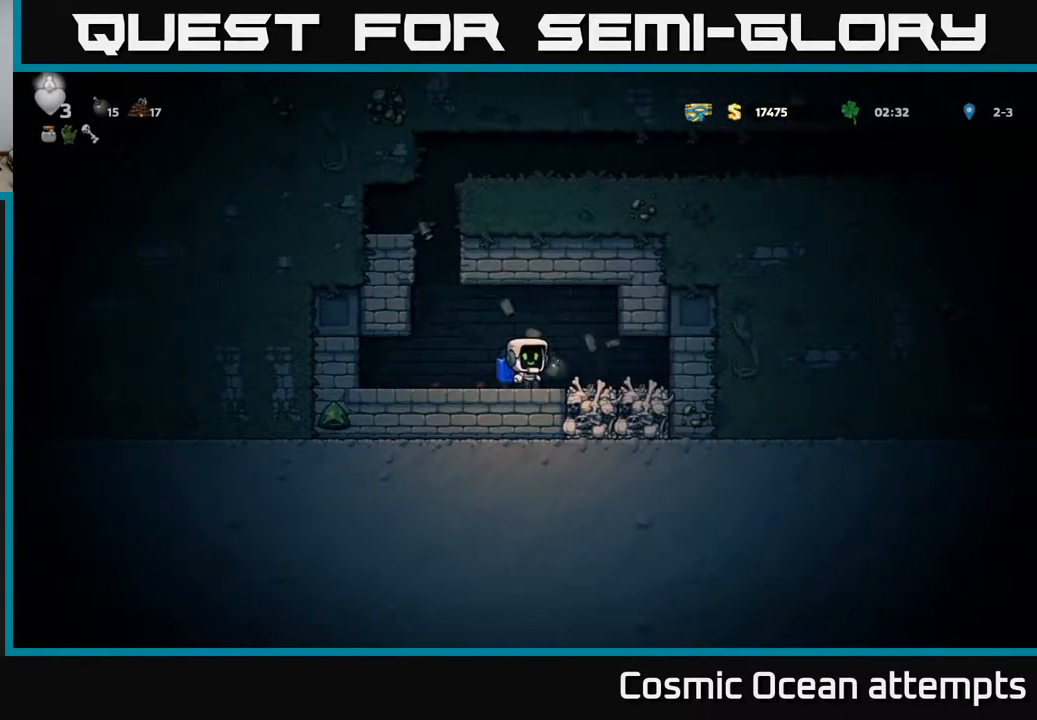
{"buttons": ["DPAD_LEFT"], "right_stick": "center", "events": [[117, "DPAD_RIGHT", "up"], [150, "DPAD_LEFT", "down"], [367, "A", "down"], [467, "A", "up"]]}
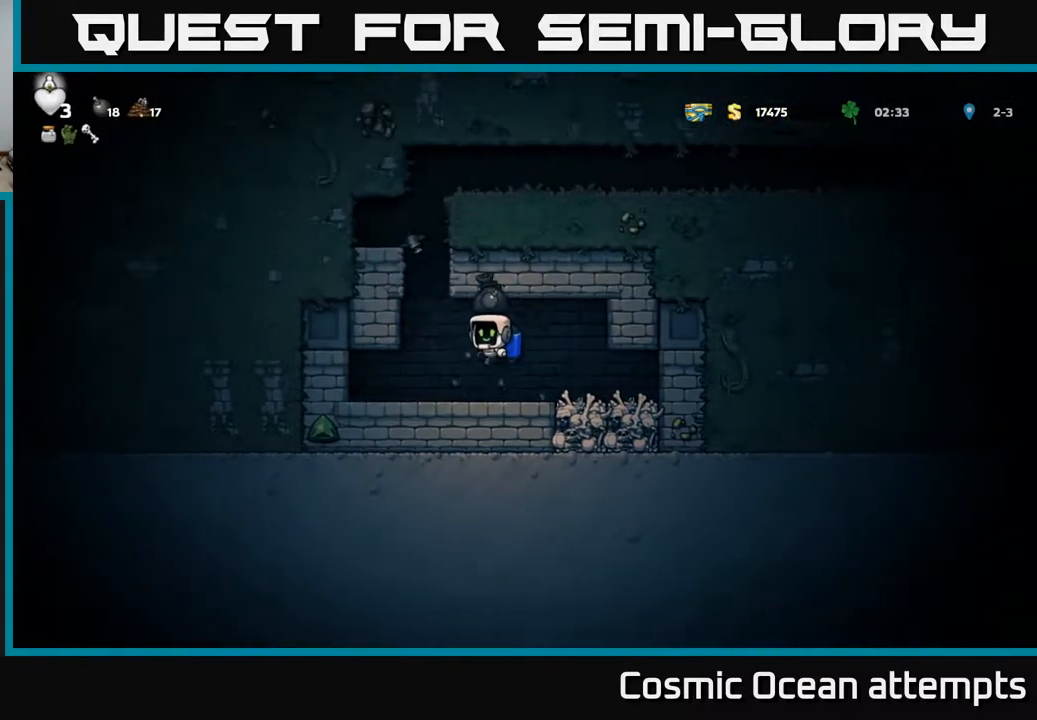
{"buttons": ["A", "DPAD_RIGHT"], "right_stick": "center", "events": [[50, "A", "down"], [183, "DPAD_LEFT", "up"], [450, "DPAD_RIGHT", "down"]]}
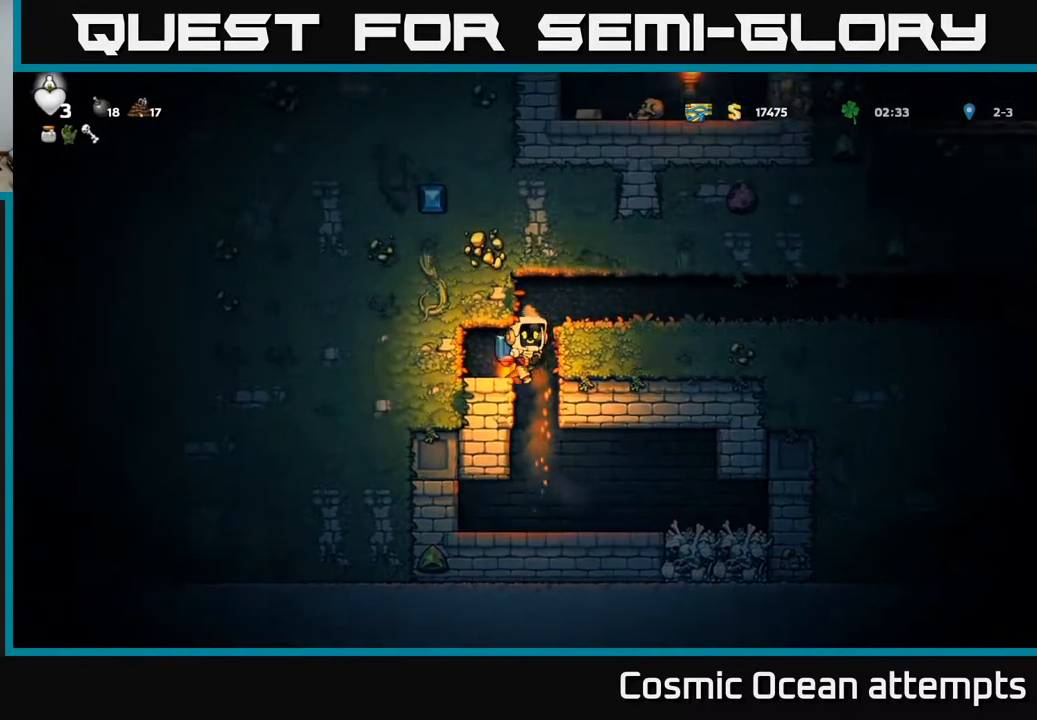
{"buttons": ["DPAD_RIGHT"], "right_stick": "center", "events": [[217, "A", "up"]]}
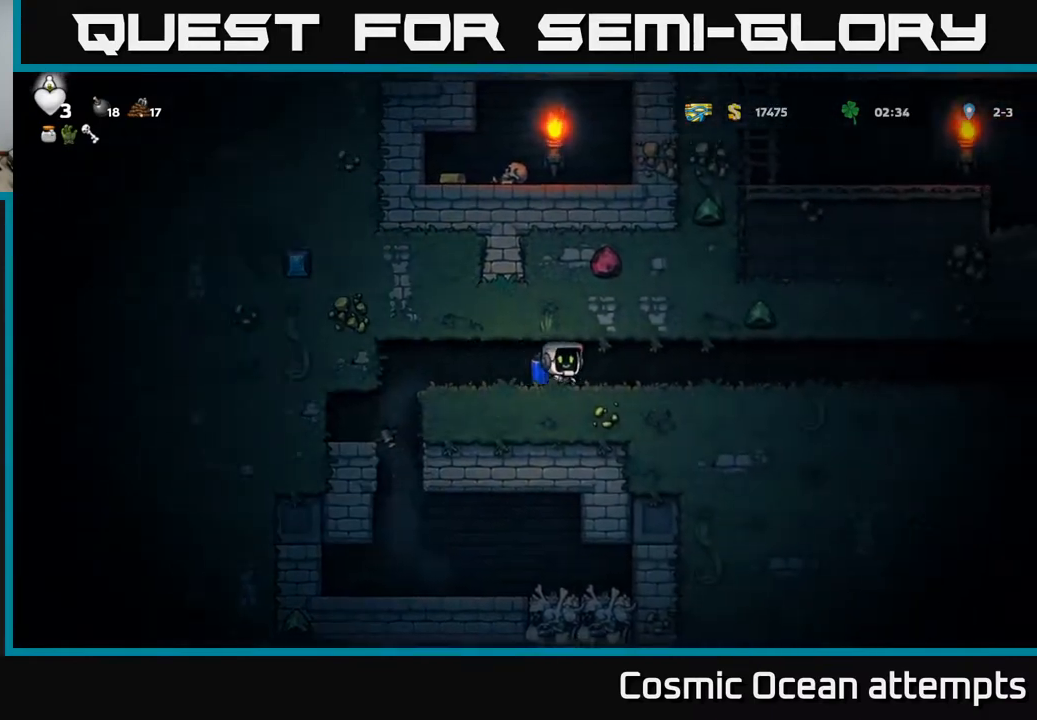
{"buttons": ["A", "DPAD_RIGHT"], "right_stick": "center", "events": [[117, "A", "down"], [217, "A", "up"], [417, "A", "down"]]}
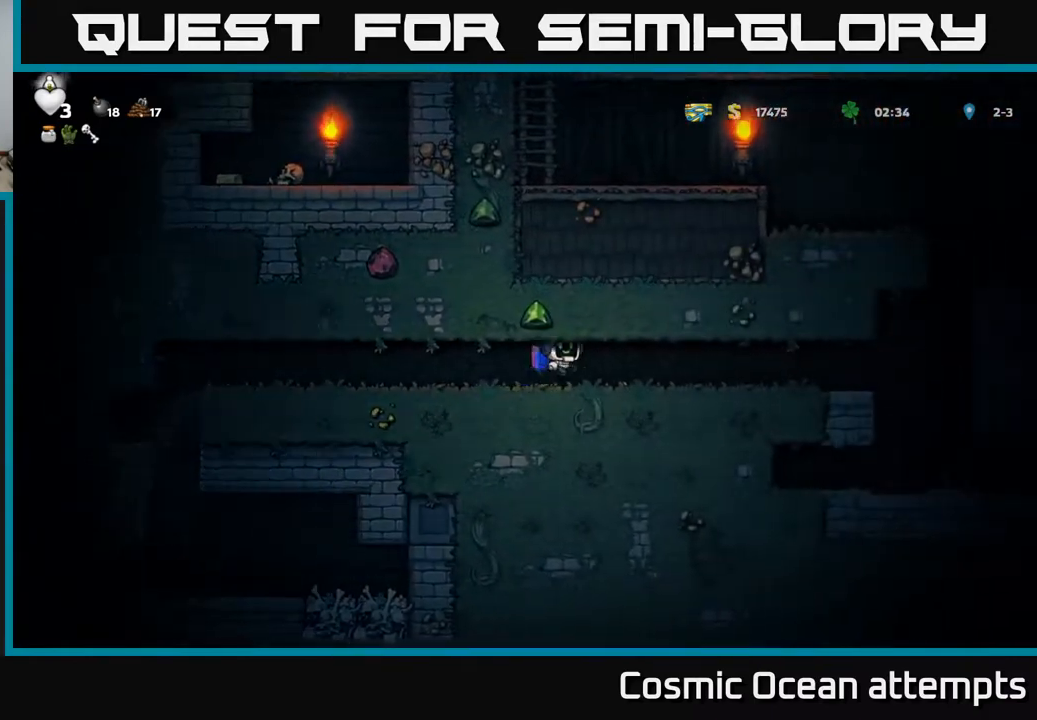
{"buttons": ["DPAD_RIGHT"], "right_stick": "center", "events": [[17, "A", "up"]]}
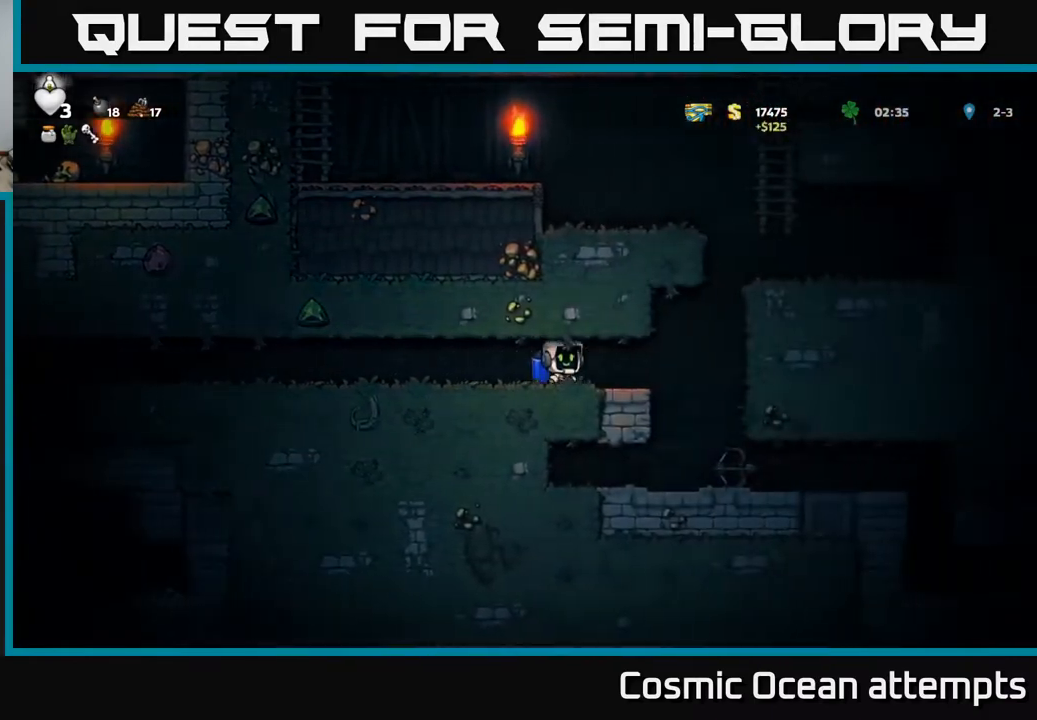
{"buttons": [], "right_stick": "center", "events": [[217, "DPAD_RIGHT", "up"]]}
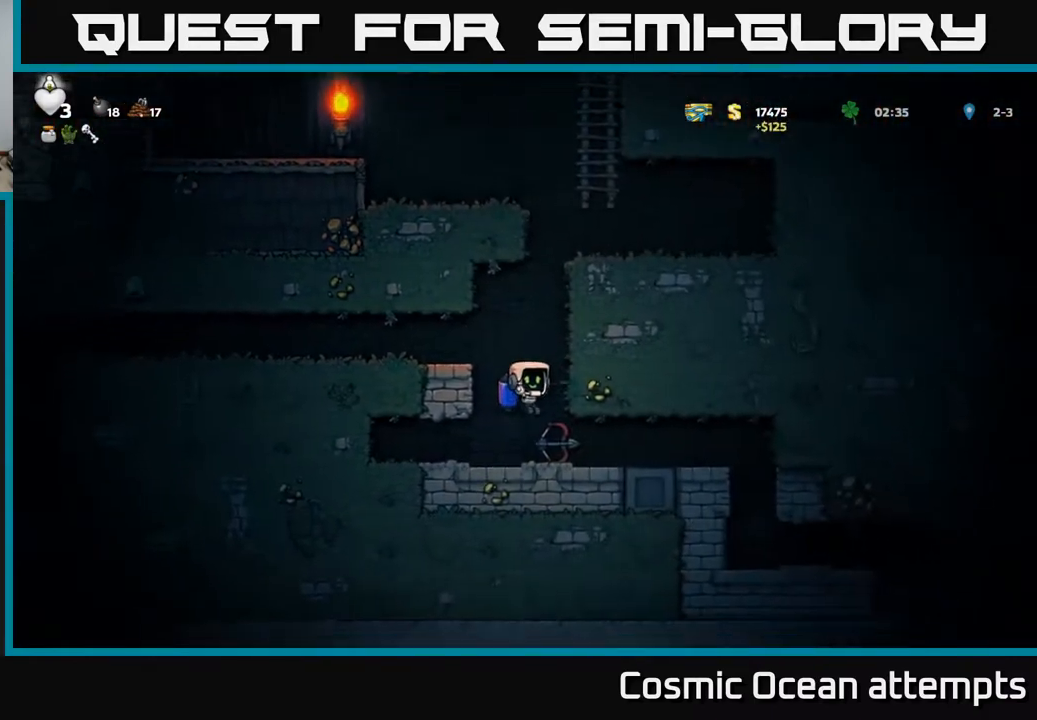
{"buttons": ["DPAD_DOWN"], "right_stick": "center", "events": [[83, "DPAD_DOWN", "down"], [183, "X", "down"], [300, "DPAD_DOWN", "up"], [300, "X", "up"], [333, "DPAD_RIGHT", "down"], [400, "DPAD_RIGHT", "up"], [467, "DPAD_DOWN", "down"]]}
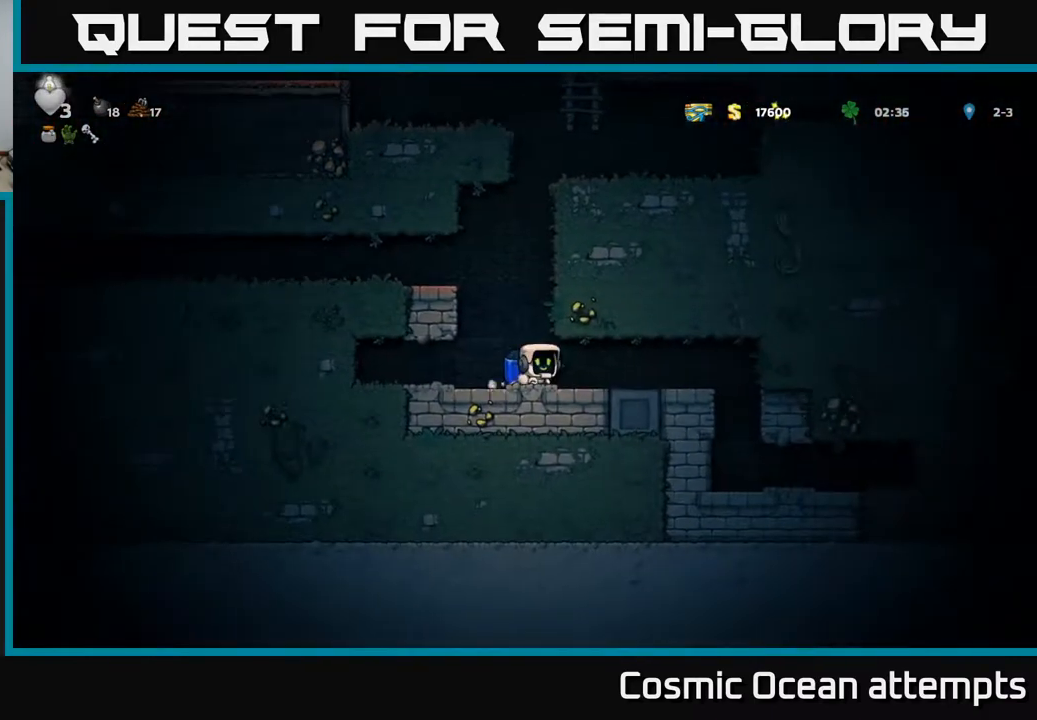
{"buttons": ["DPAD_RIGHT"], "right_stick": "center", "events": [[117, "X", "down"], [200, "X", "up"], [233, "DPAD_DOWN", "up"], [300, "DPAD_LEFT", "down"], [350, "A", "down"], [400, "DPAD_LEFT", "up"], [450, "A", "up"], [500, "DPAD_RIGHT", "down"]]}
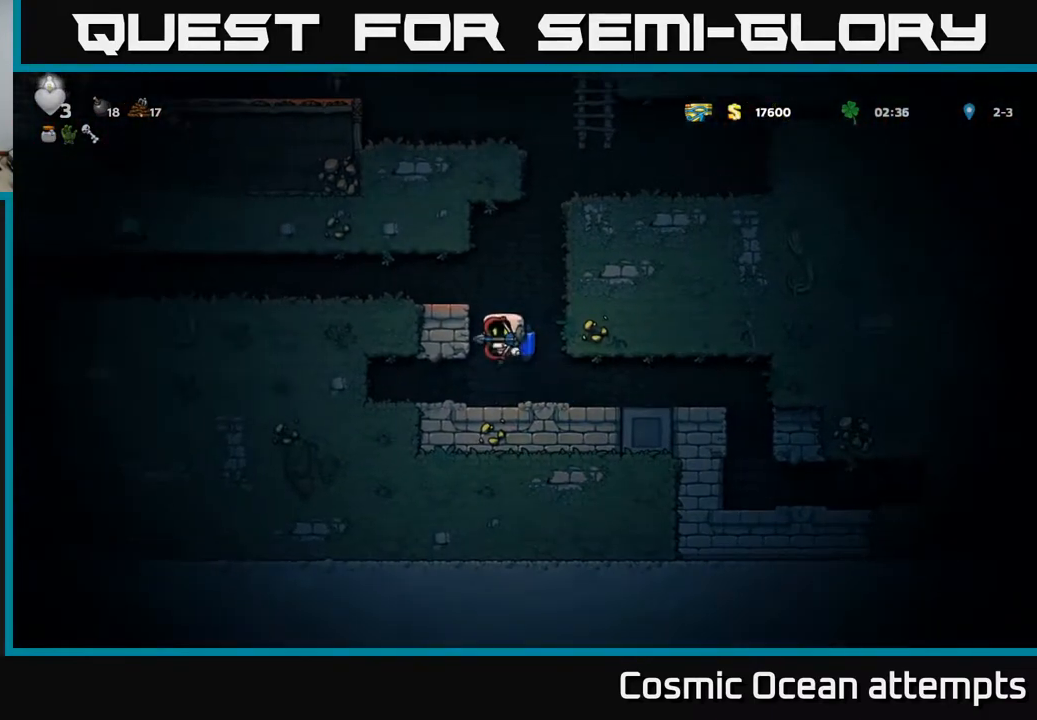
{"buttons": ["A"], "right_stick": "center", "events": [[17, "A", "down"], [117, "DPAD_RIGHT", "up"]]}
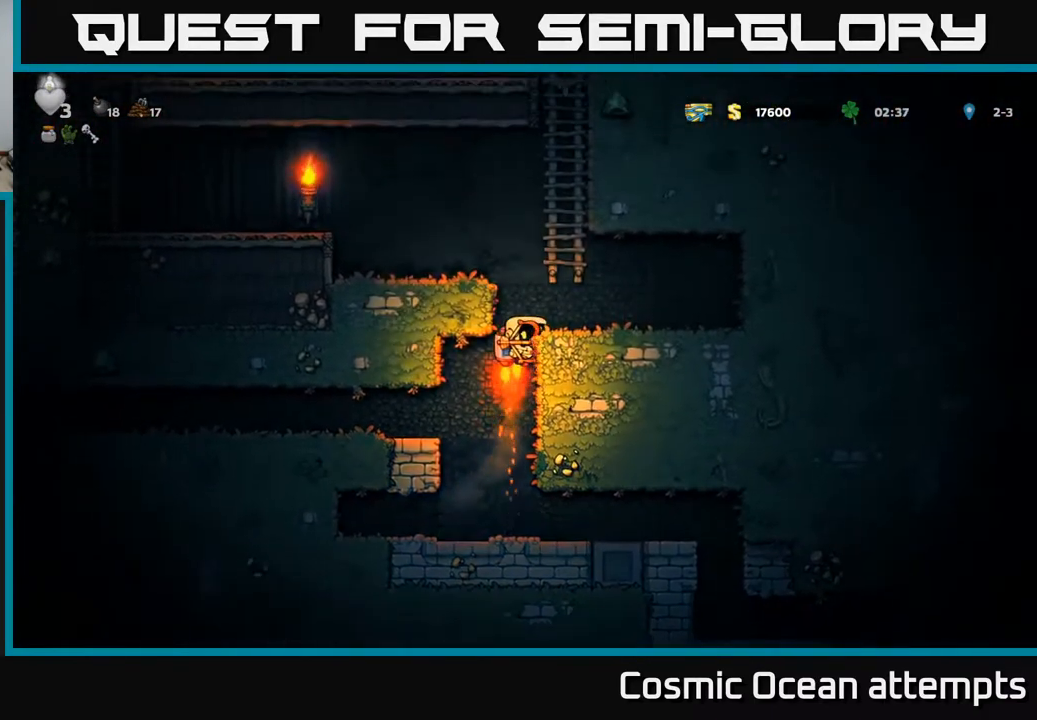
{"buttons": ["A", "DPAD_UP"], "right_stick": "center", "events": [[200, "DPAD_RIGHT", "down"], [317, "DPAD_UP", "down"], [333, "DPAD_RIGHT", "up"], [350, "A", "up"], [483, "A", "down"]]}
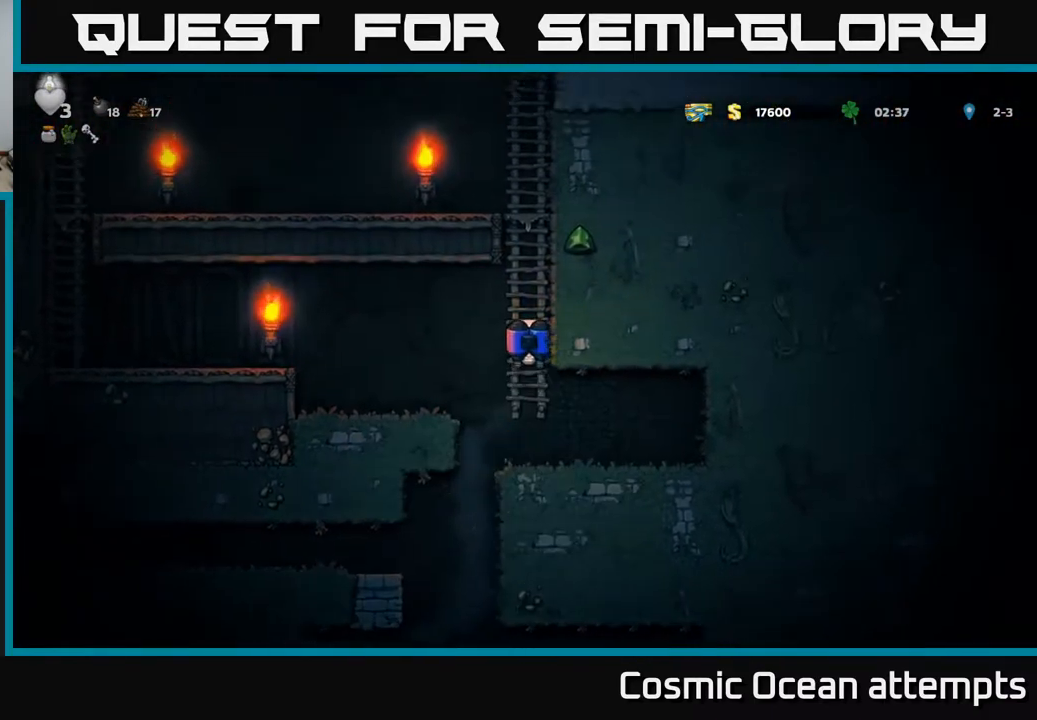
{"buttons": ["DPAD_UP"], "right_stick": "center", "events": [[117, "A", "up"]]}
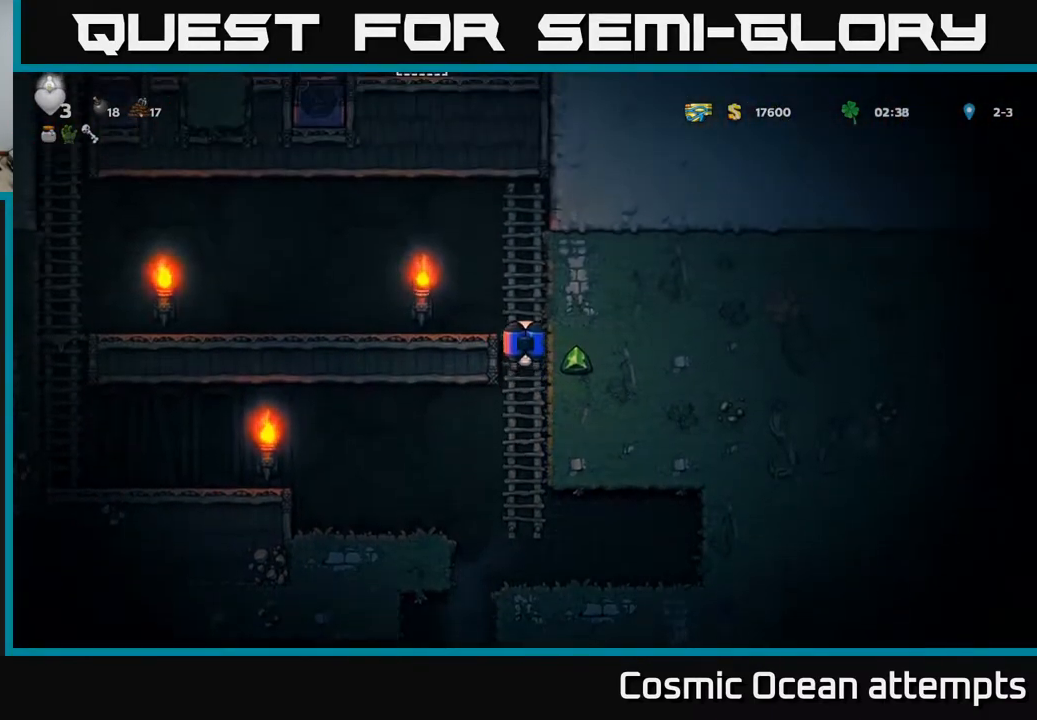
{"buttons": ["DPAD_LEFT"], "right_stick": "center", "events": [[50, "A", "down"], [83, "DPAD_LEFT", "down"], [133, "DPAD_UP", "up"], [200, "A", "up"]]}
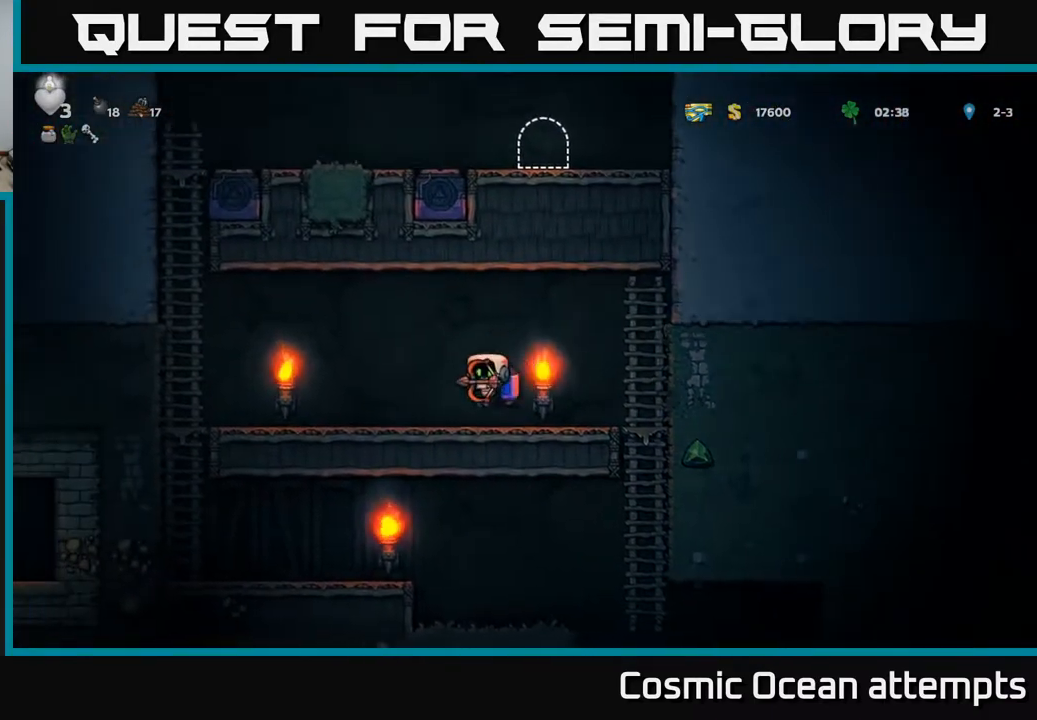
{"buttons": ["A", "DPAD_LEFT"], "right_stick": "center", "events": [[367, "A", "down"]]}
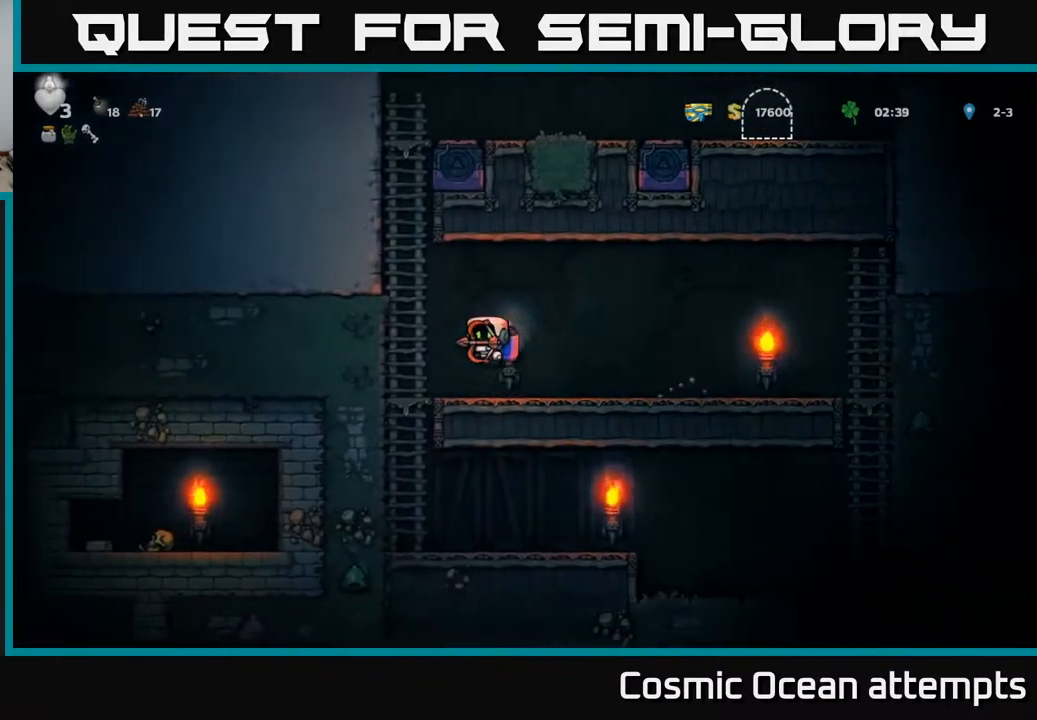
{"buttons": ["DPAD_UP"], "right_stick": "center", "events": [[50, "DPAD_UP", "down"], [100, "DPAD_LEFT", "up"], [117, "A", "up"]]}
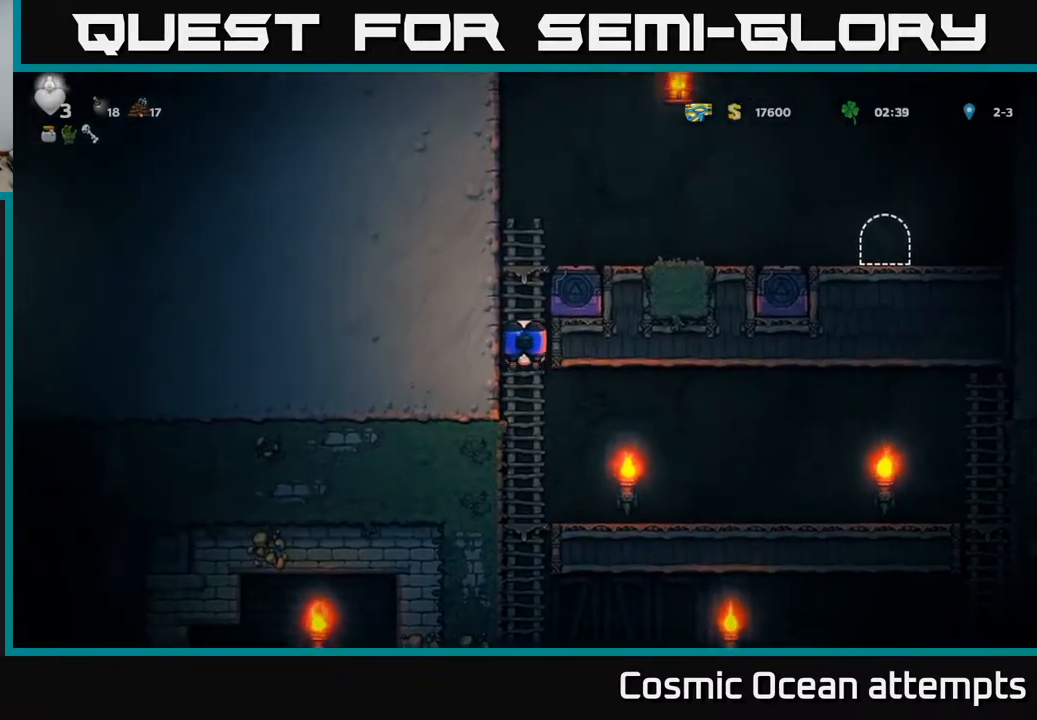
{"buttons": ["DPAD_RIGHT"], "right_stick": "center", "events": [[217, "A", "down"], [267, "DPAD_UP", "up"], [283, "DPAD_RIGHT", "down"], [467, "A", "up"]]}
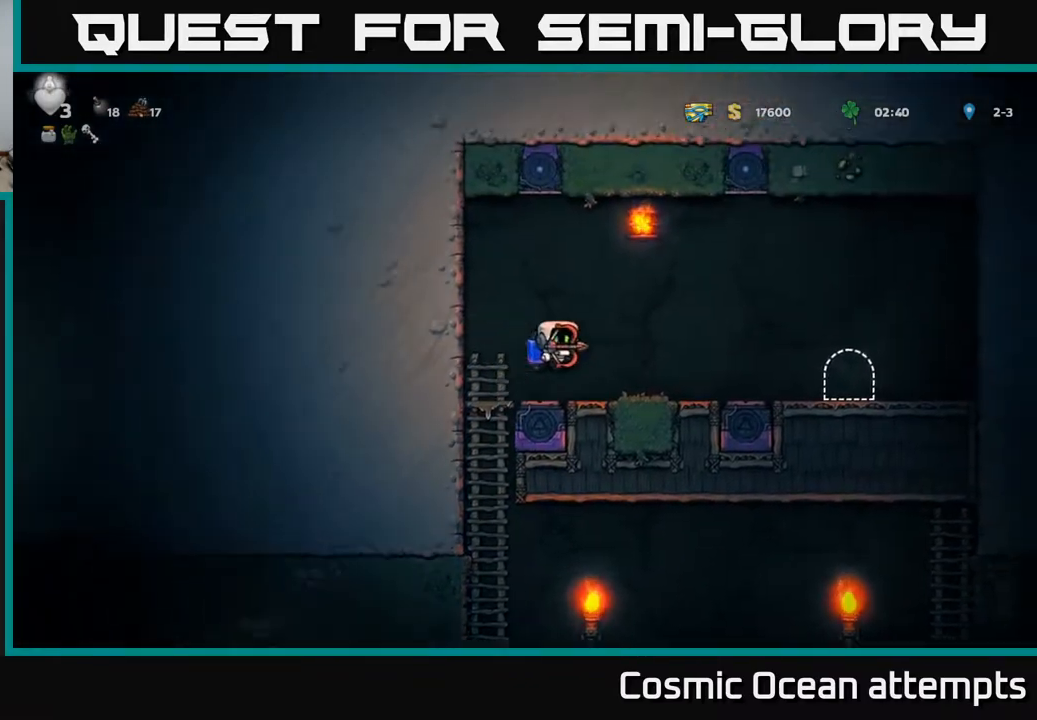
{"buttons": ["DPAD_RIGHT"], "right_stick": "center", "events": []}
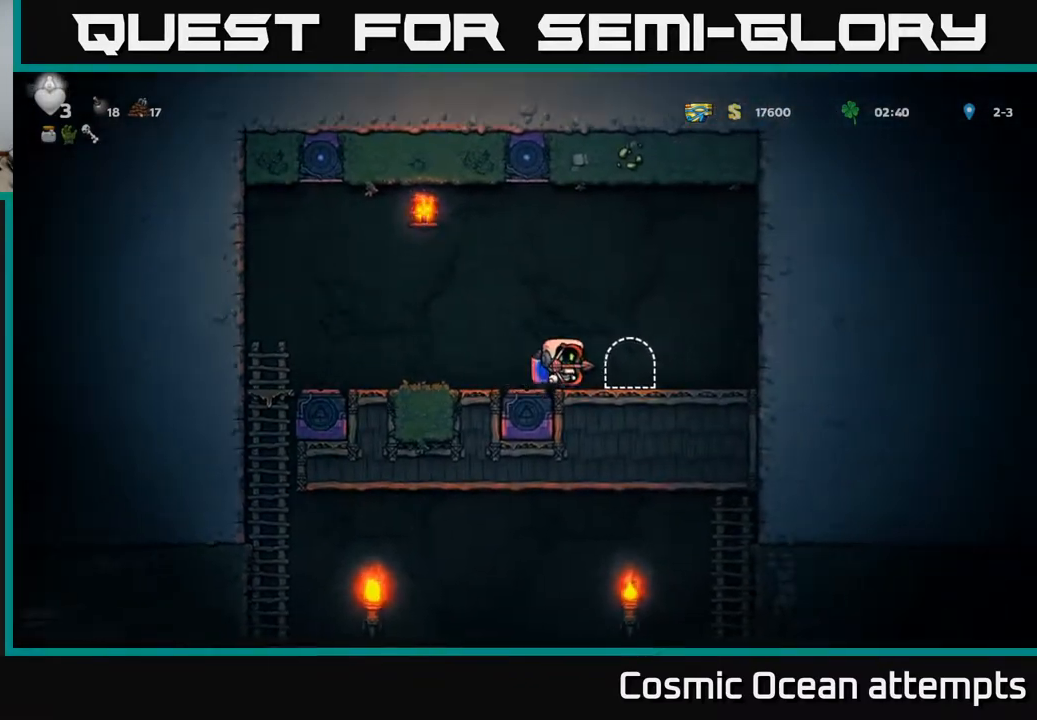
{"buttons": [], "right_stick": "center", "events": [[83, "DPAD_RIGHT", "up"], [150, "L2", "down"], [267, "L2", "up"]]}